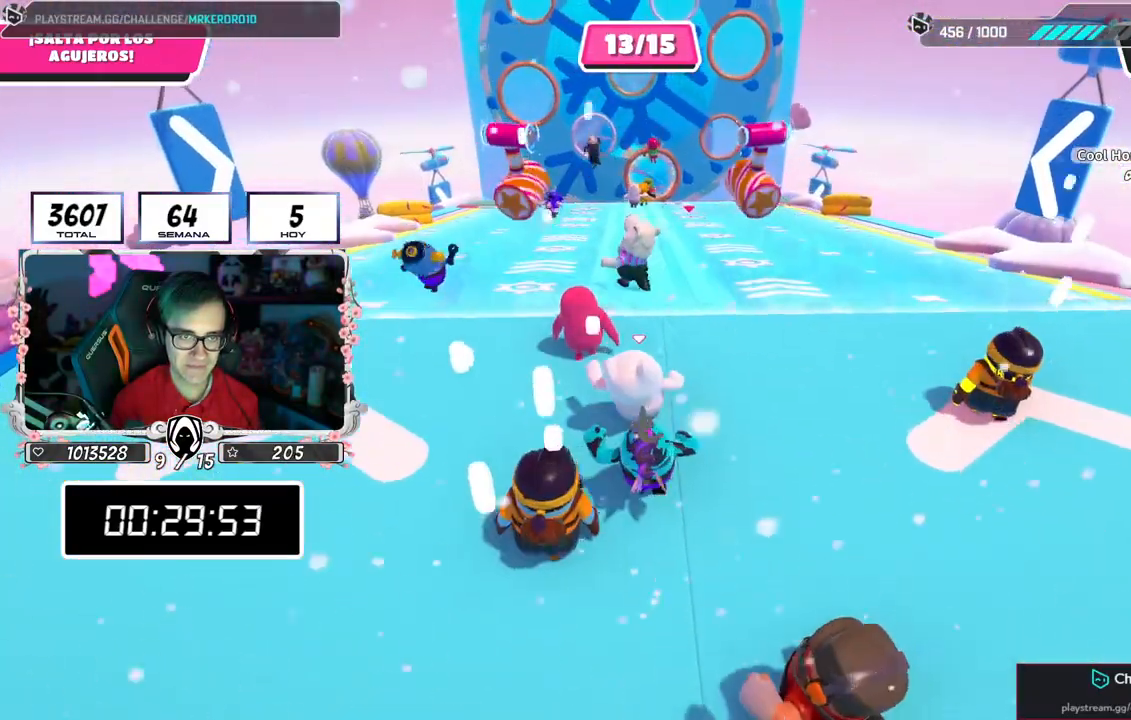
Gameplay with a controller (PlayStation layout); each line is a JSON object with the inputs held at the frame after it. "events" lists button and stick changes between this image and that frame as [ms after this image, input, new state], when the widget could be followed in between. Not read: CROSS.
{"buttons": [], "left_stick": "up", "right_stick": "center", "events": []}
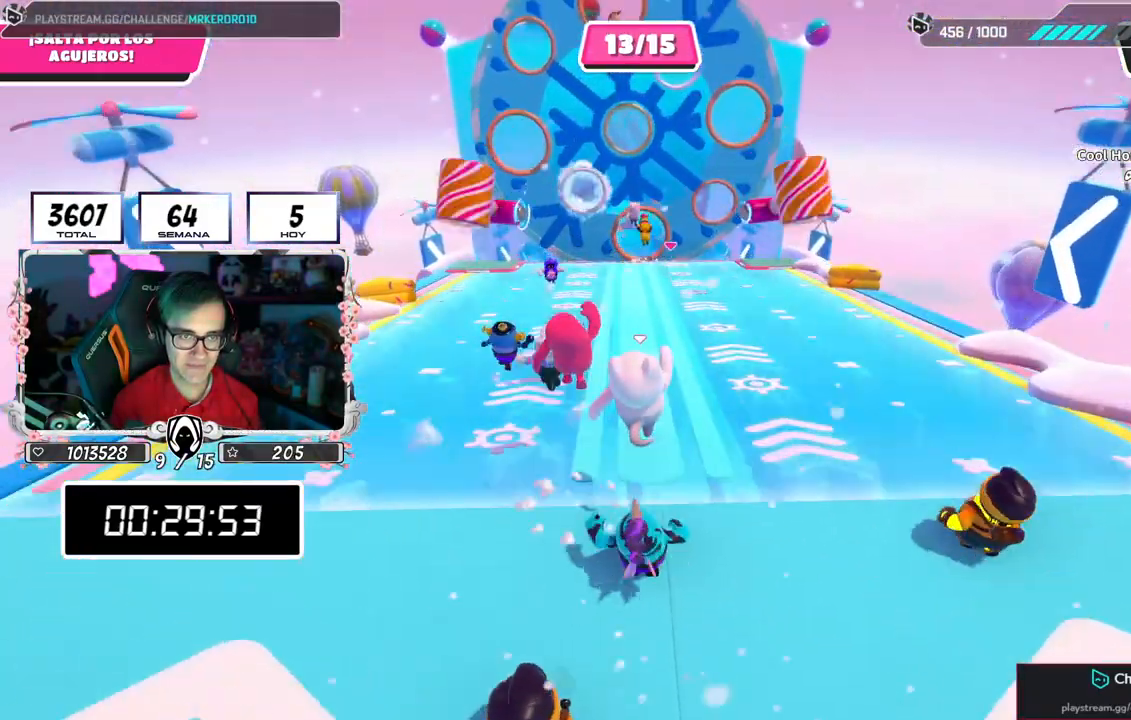
{"buttons": [], "left_stick": "up", "right_stick": "center", "events": []}
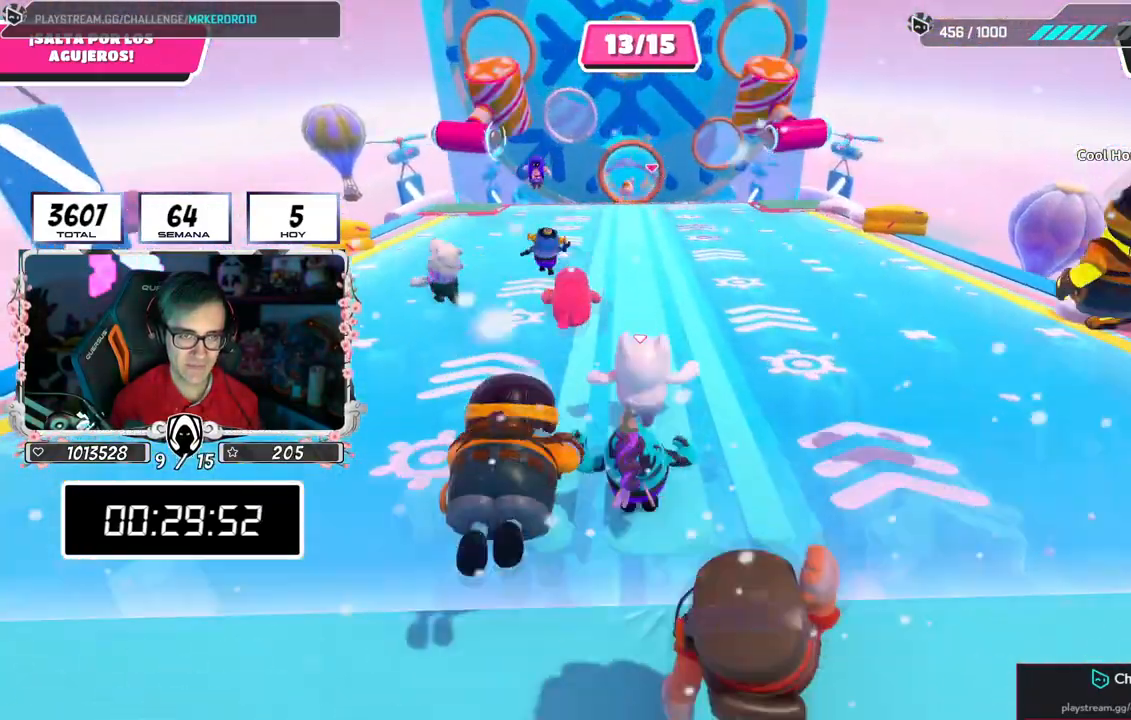
{"buttons": [], "left_stick": "up", "right_stick": "center", "events": []}
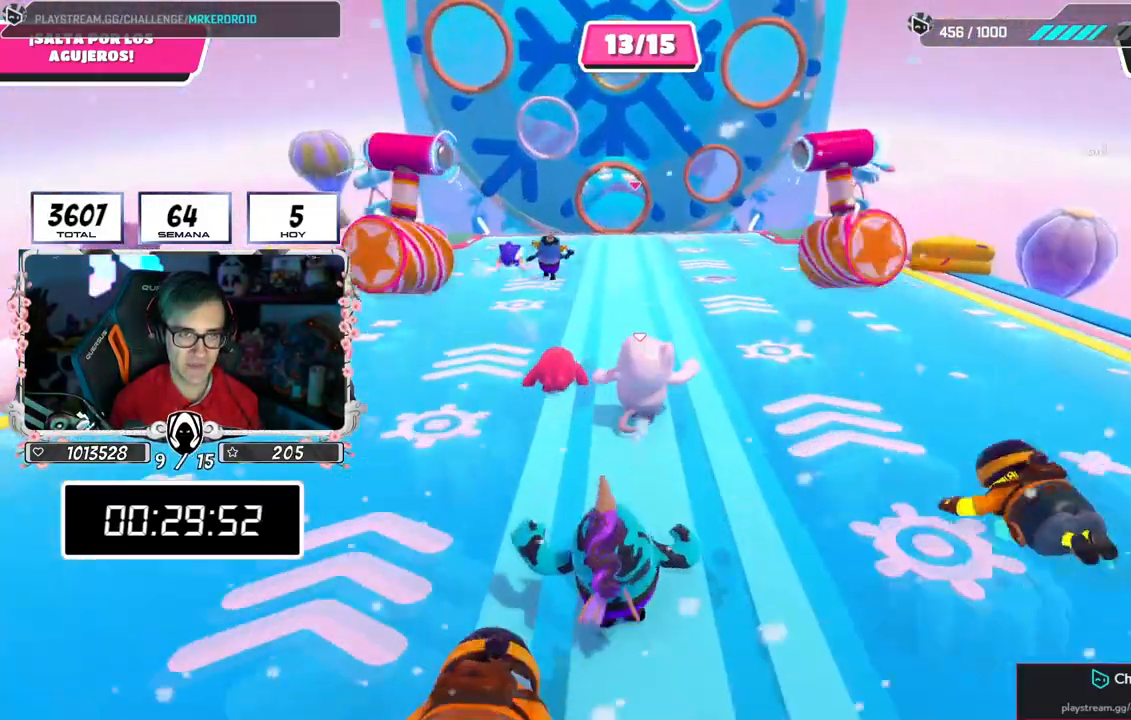
{"buttons": [], "left_stick": "up", "right_stick": "center", "events": []}
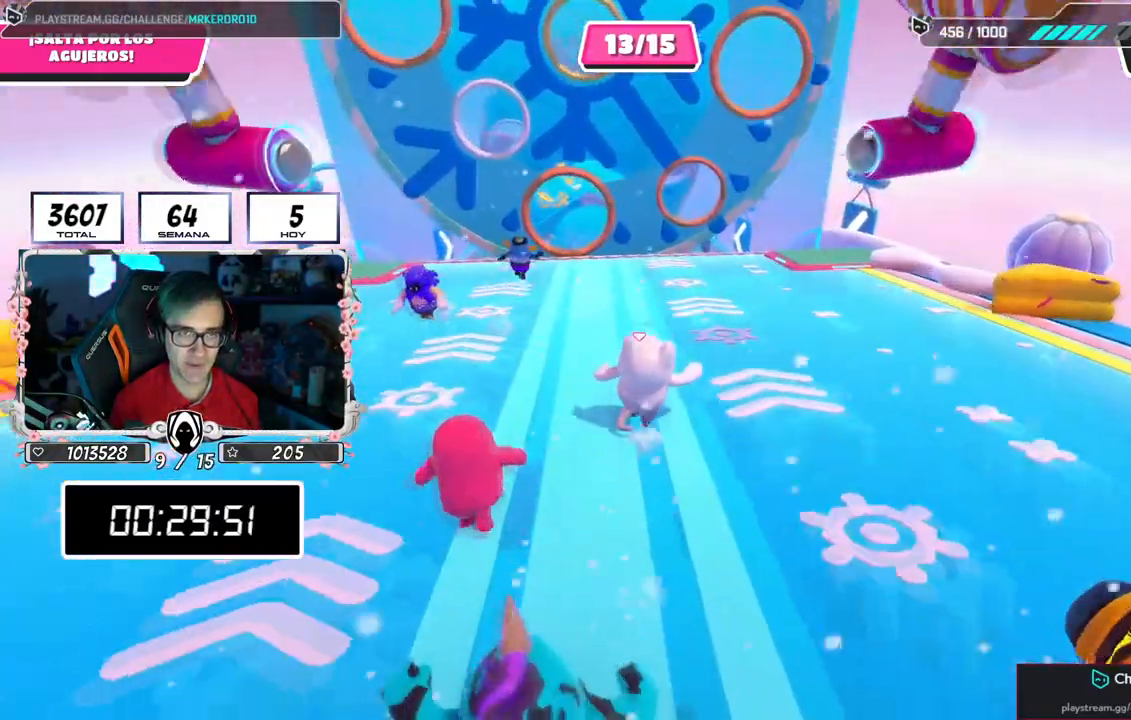
{"buttons": [], "left_stick": "up", "right_stick": "center", "events": [[133, "right_stick", "down"], [267, "right_stick", "center"]]}
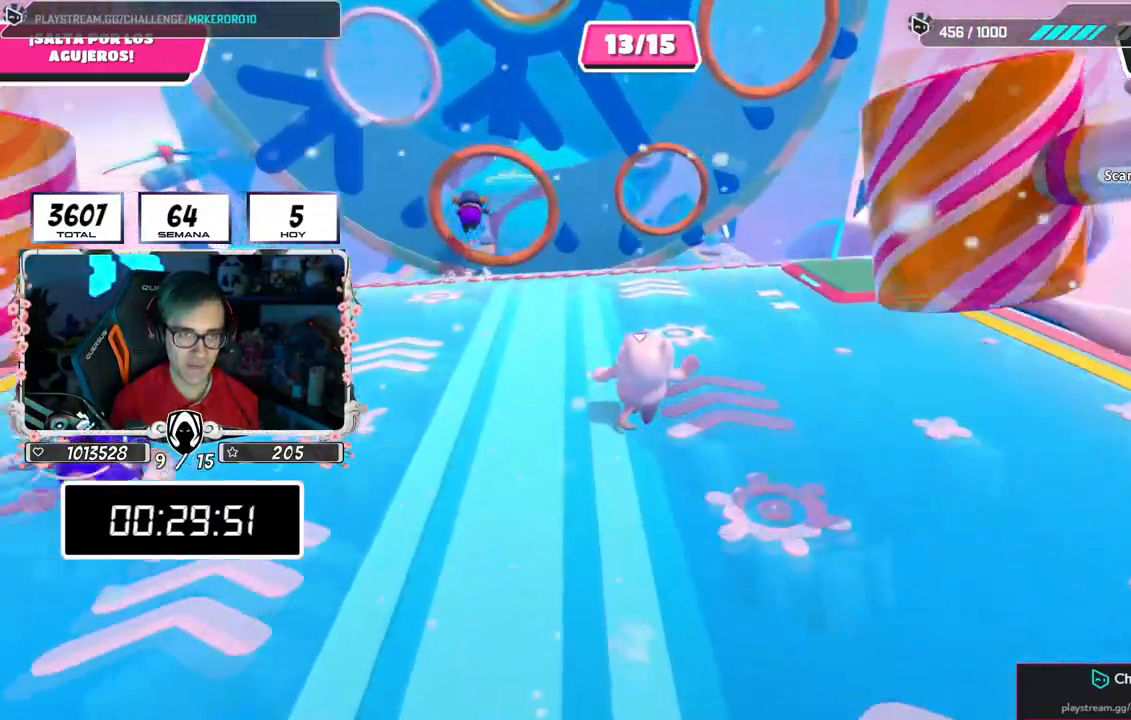
{"buttons": [], "left_stick": "up-left", "right_stick": "center", "events": [[434, "left_stick", "up-left"]]}
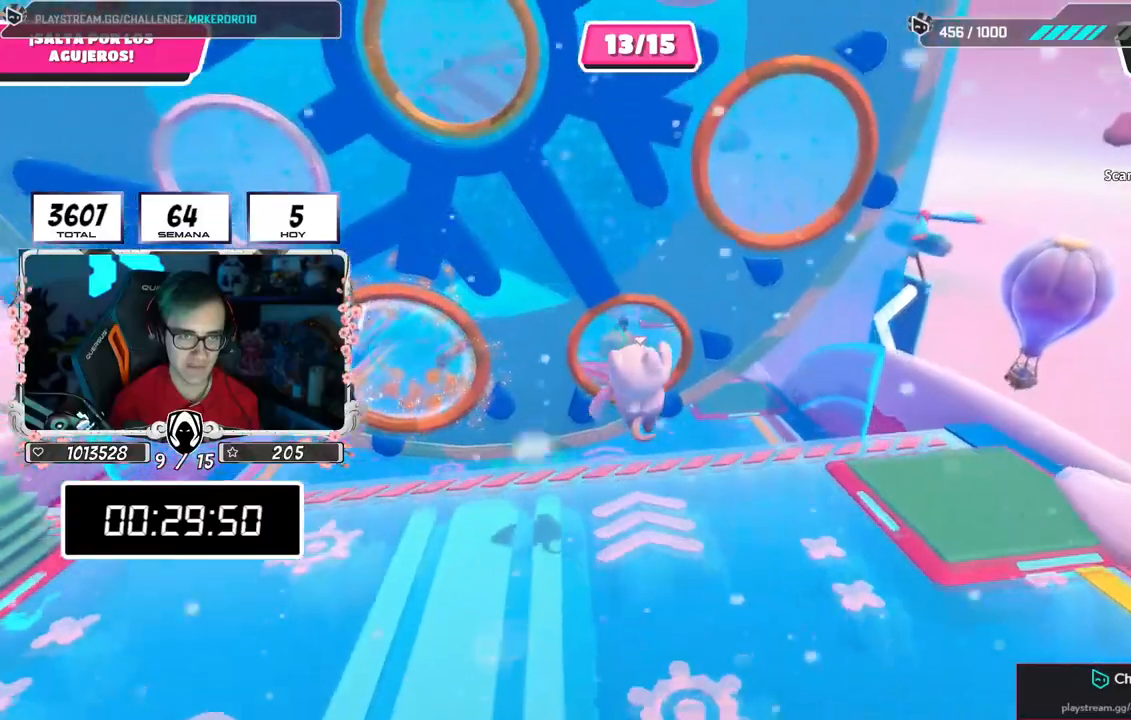
{"buttons": ["SQUARE"], "left_stick": "up", "right_stick": "center", "events": [[33, "left_stick", "left"], [183, "left_stick", "up"], [317, "SQUARE", "down"]]}
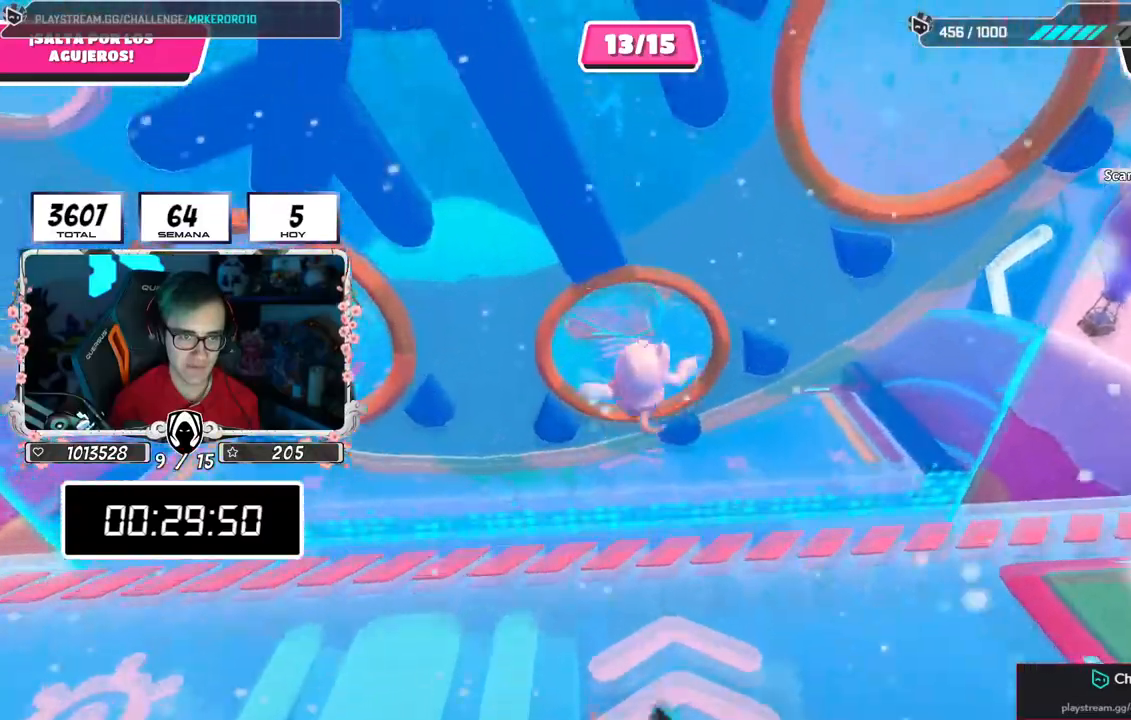
{"buttons": [], "left_stick": "up-right", "right_stick": "center", "events": [[34, "SQUARE", "up"], [150, "left_stick", "up-right"]]}
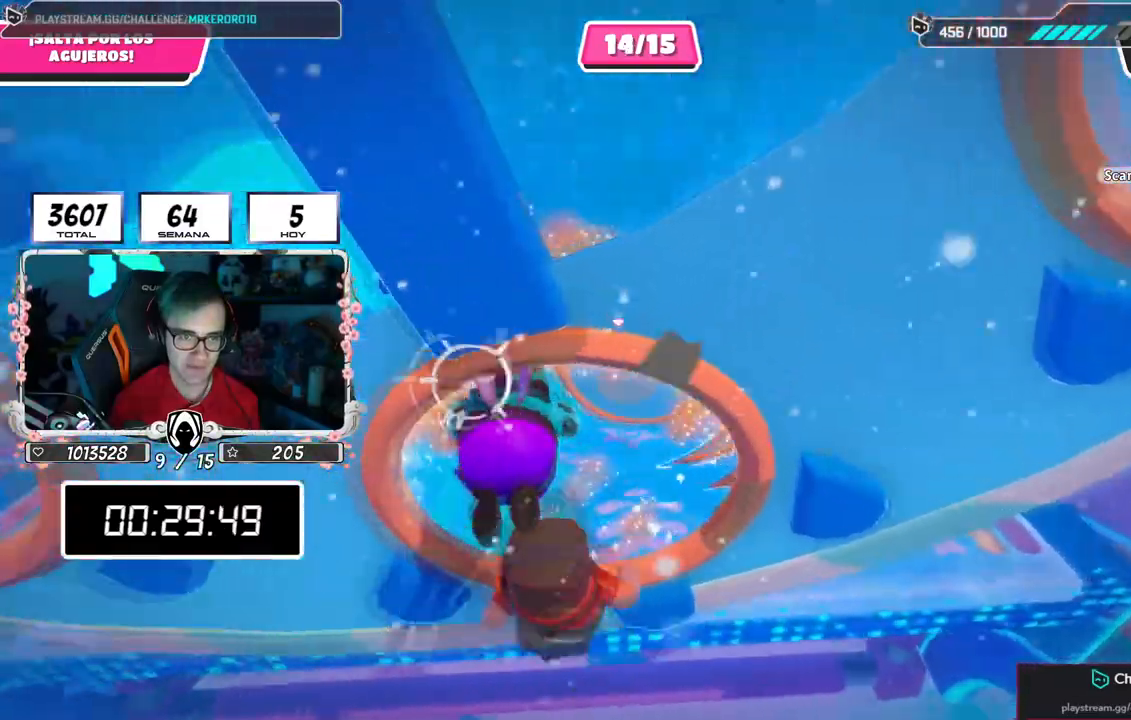
{"buttons": [], "left_stick": "up-right", "right_stick": "center"}
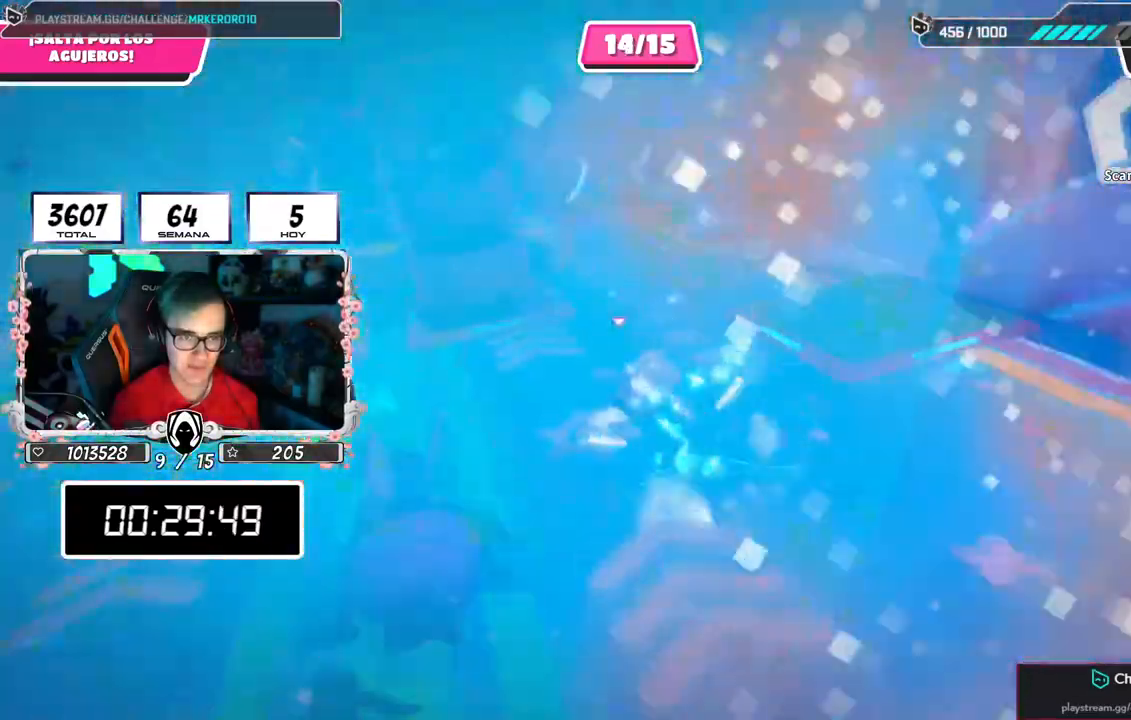
{"buttons": [], "left_stick": "up-right", "right_stick": "down", "events": [[484, "right_stick", "down"]]}
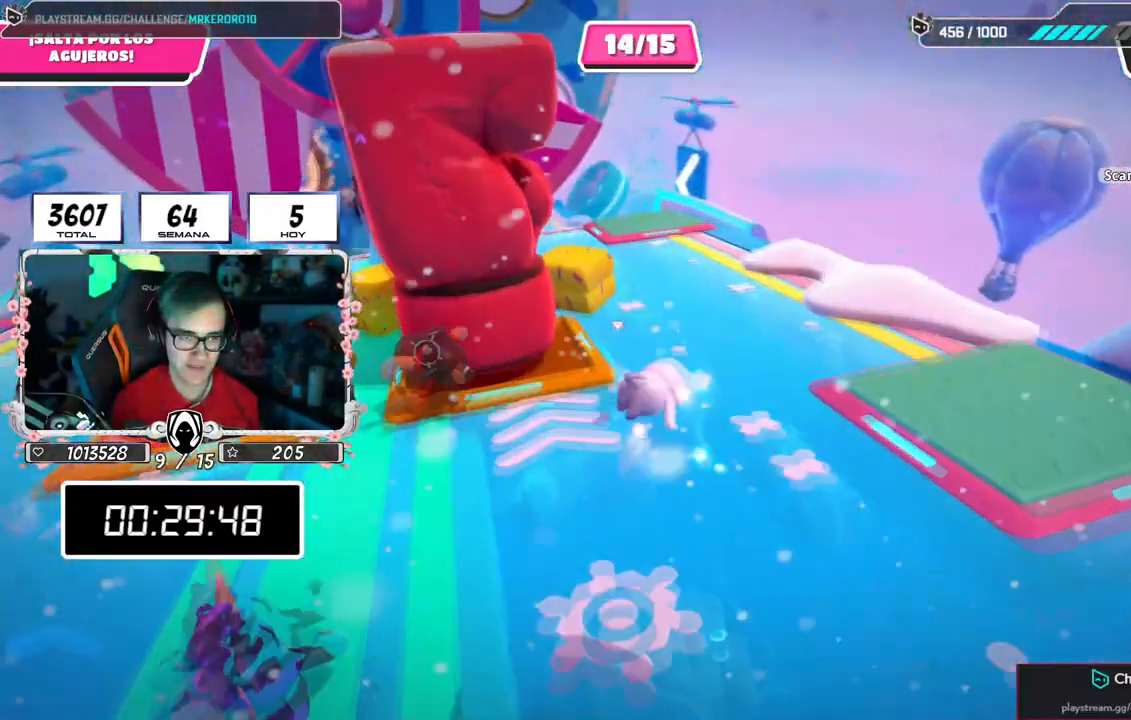
{"buttons": [], "left_stick": "up", "right_stick": "down-left", "events": [[117, "right_stick", "center"], [250, "right_stick", "down-left"], [367, "left_stick", "up"]]}
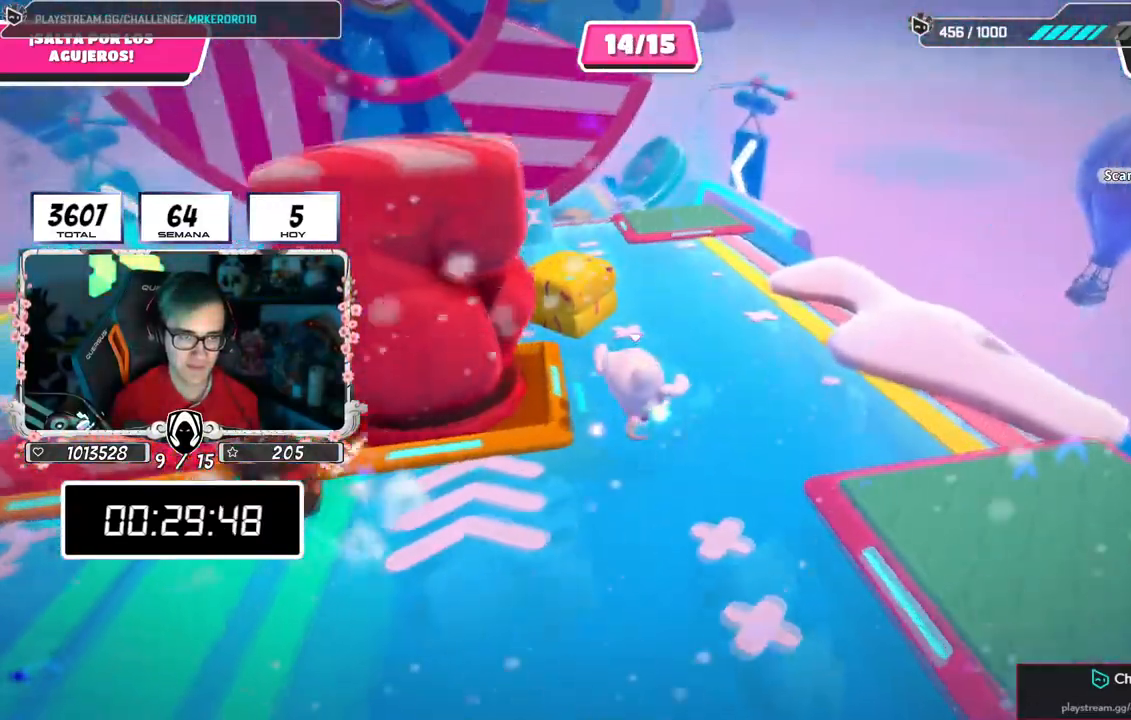
{"buttons": [], "left_stick": "up", "right_stick": "center"}
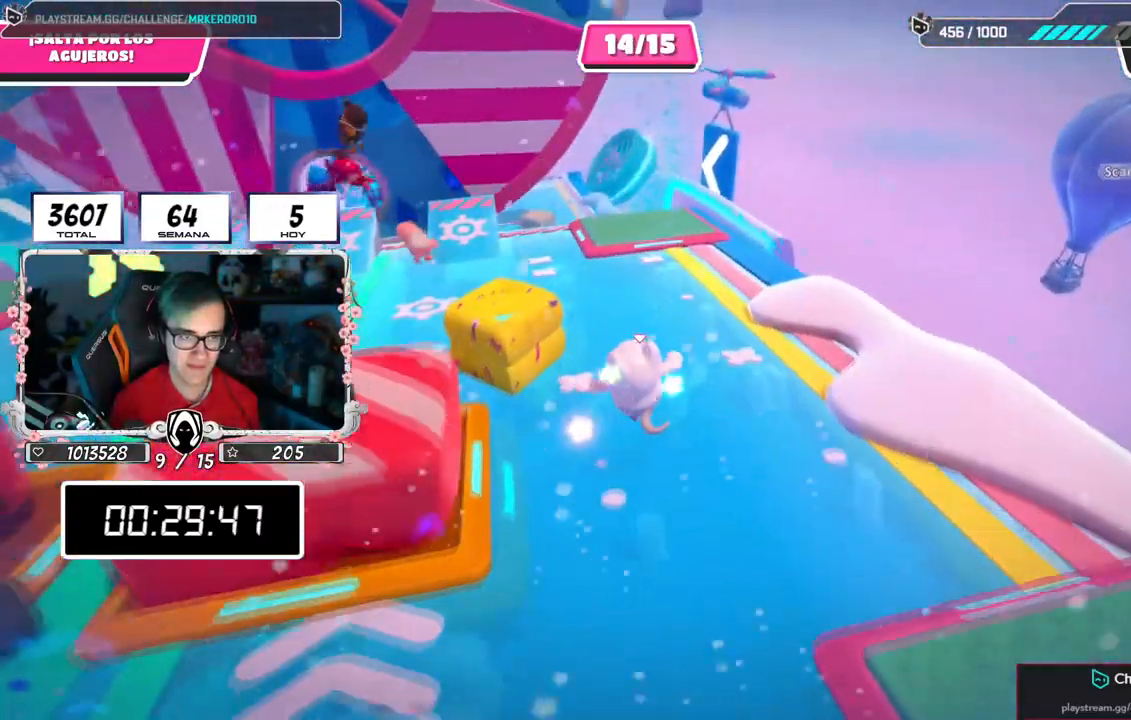
{"buttons": [], "left_stick": "up", "right_stick": "center", "events": []}
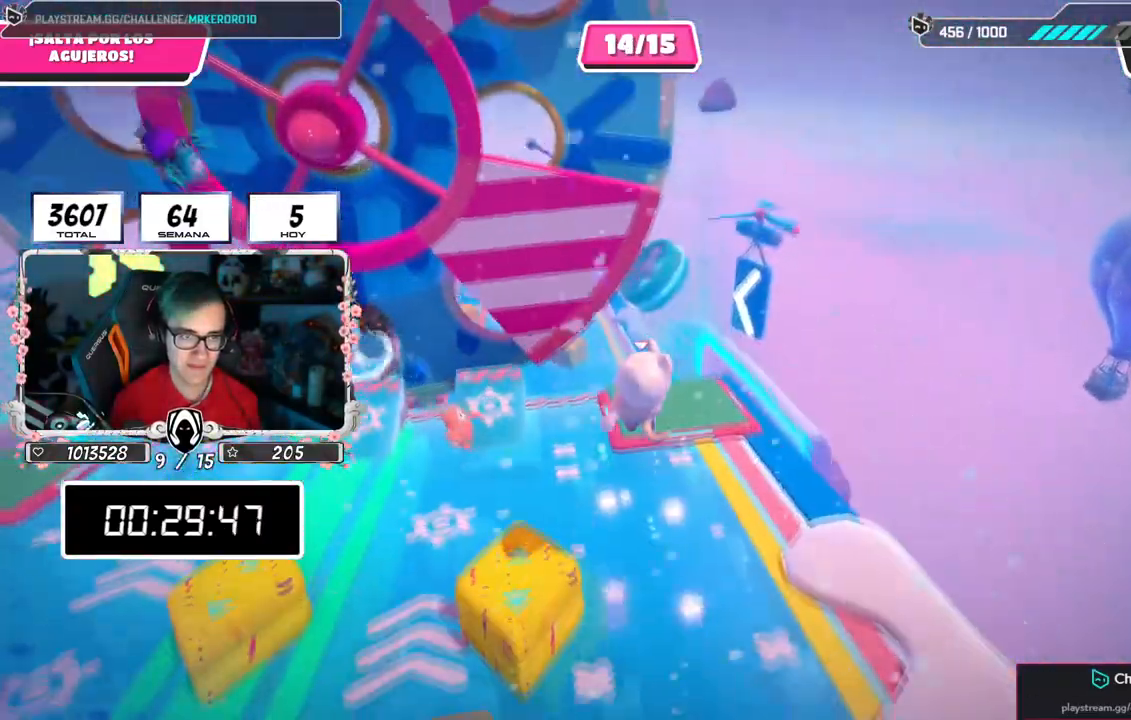
{"buttons": [], "left_stick": "up", "right_stick": "center", "events": []}
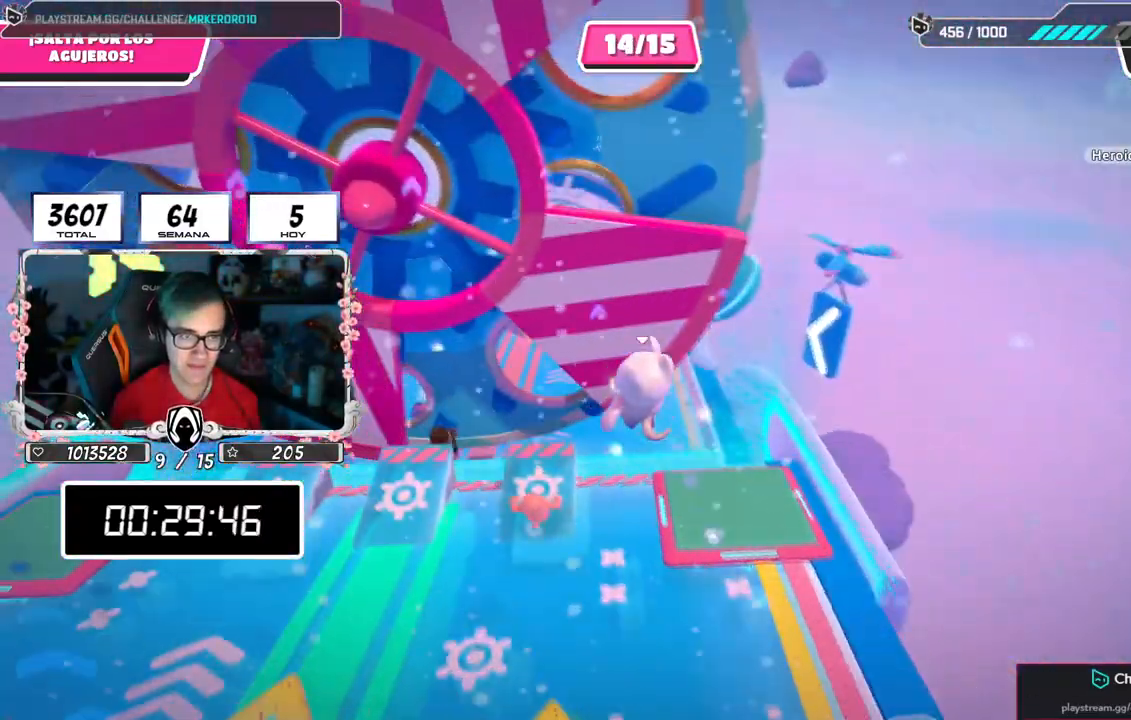
{"buttons": [], "left_stick": "up", "right_stick": "center", "events": []}
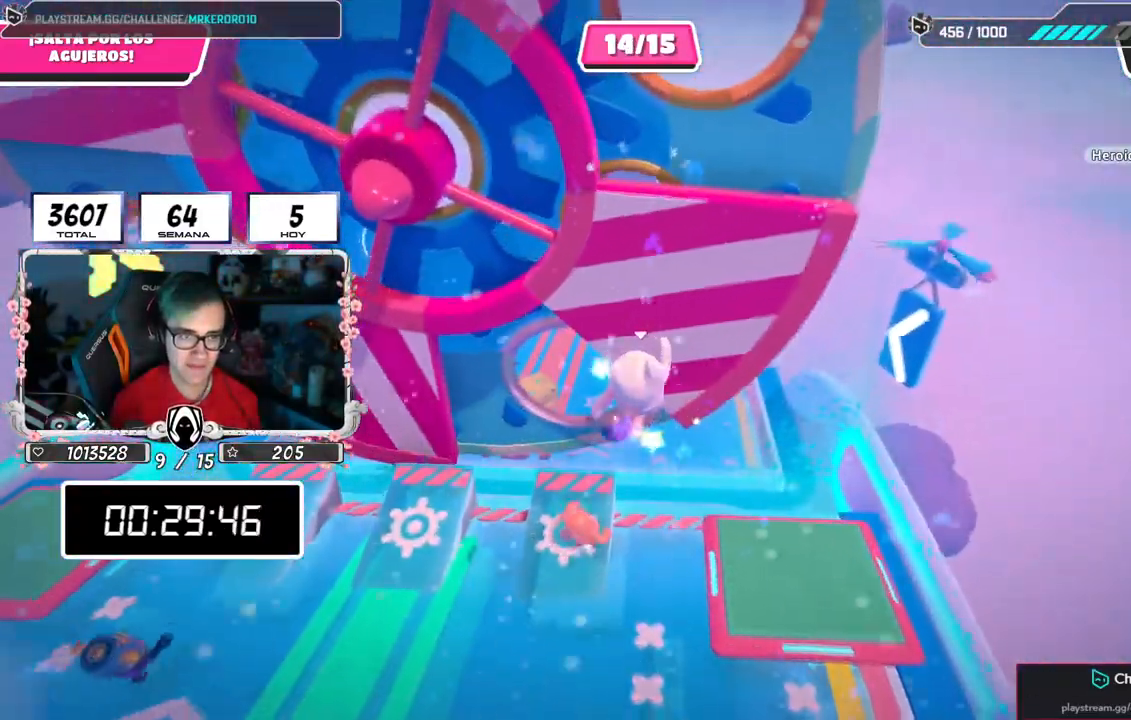
{"buttons": [], "left_stick": "up-left", "right_stick": "center", "events": [[234, "left_stick", "up-left"]]}
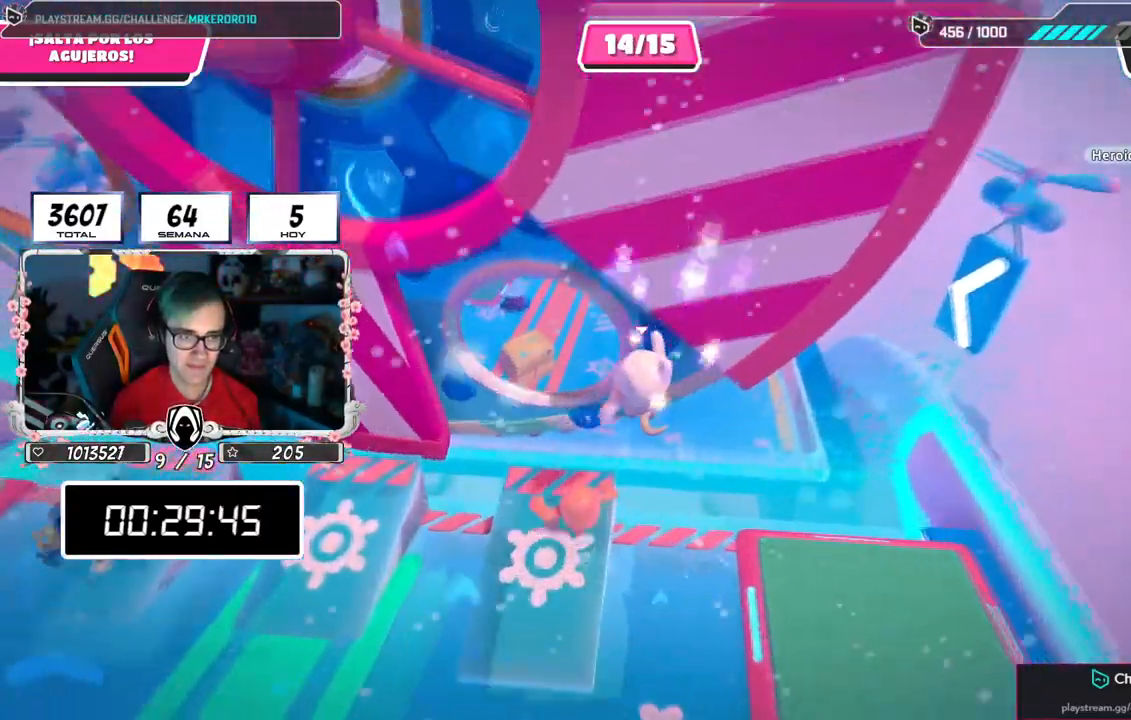
{"buttons": [], "left_stick": "up-left", "right_stick": "center", "events": [[66, "SQUARE", "down"], [300, "SQUARE", "up"]]}
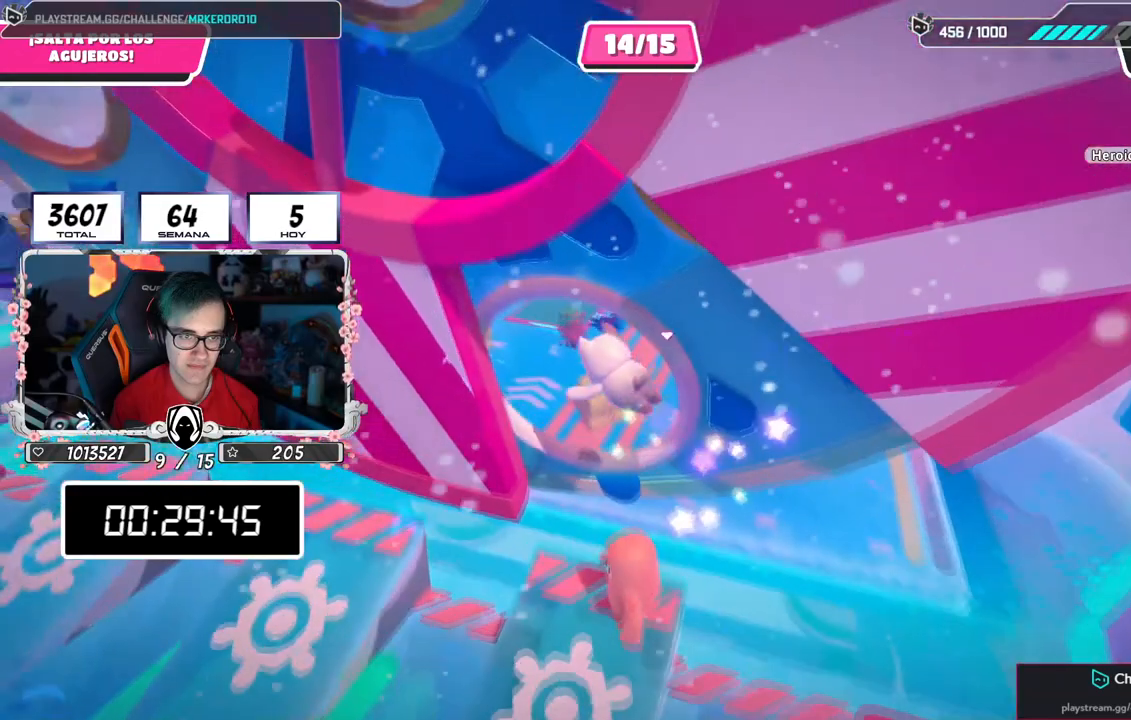
{"buttons": [], "left_stick": "up", "right_stick": "center", "events": [[167, "left_stick", "up"]]}
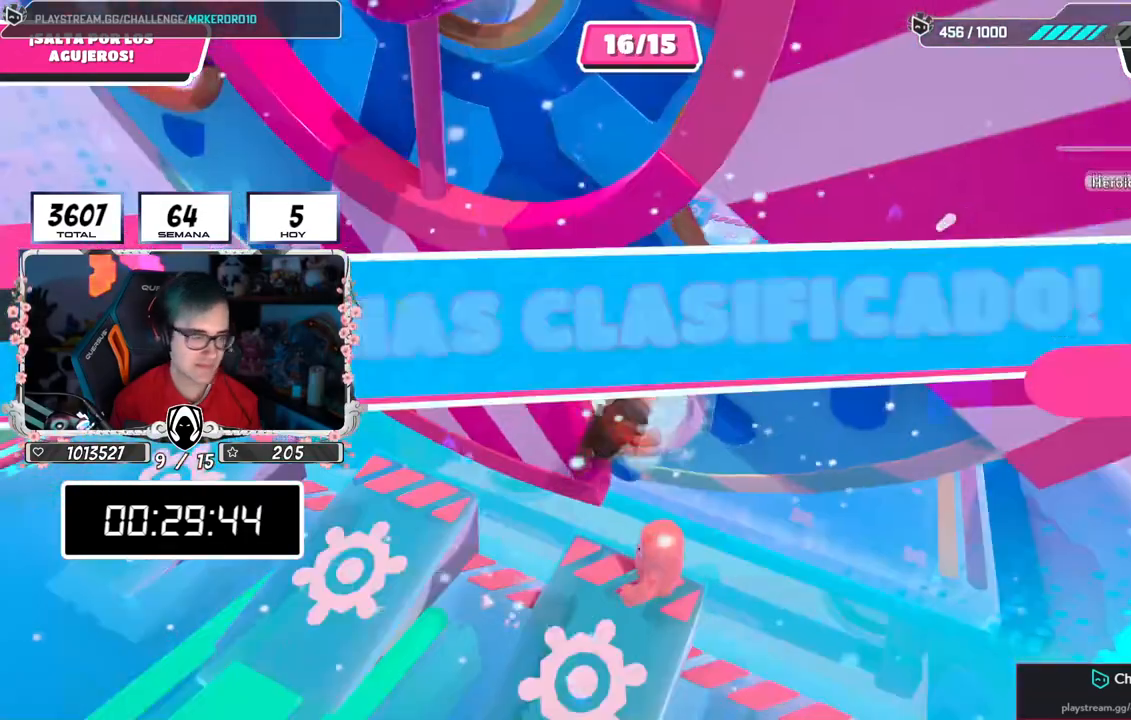
{"buttons": [], "left_stick": "center", "right_stick": "center", "events": [[317, "left_stick", "center"]]}
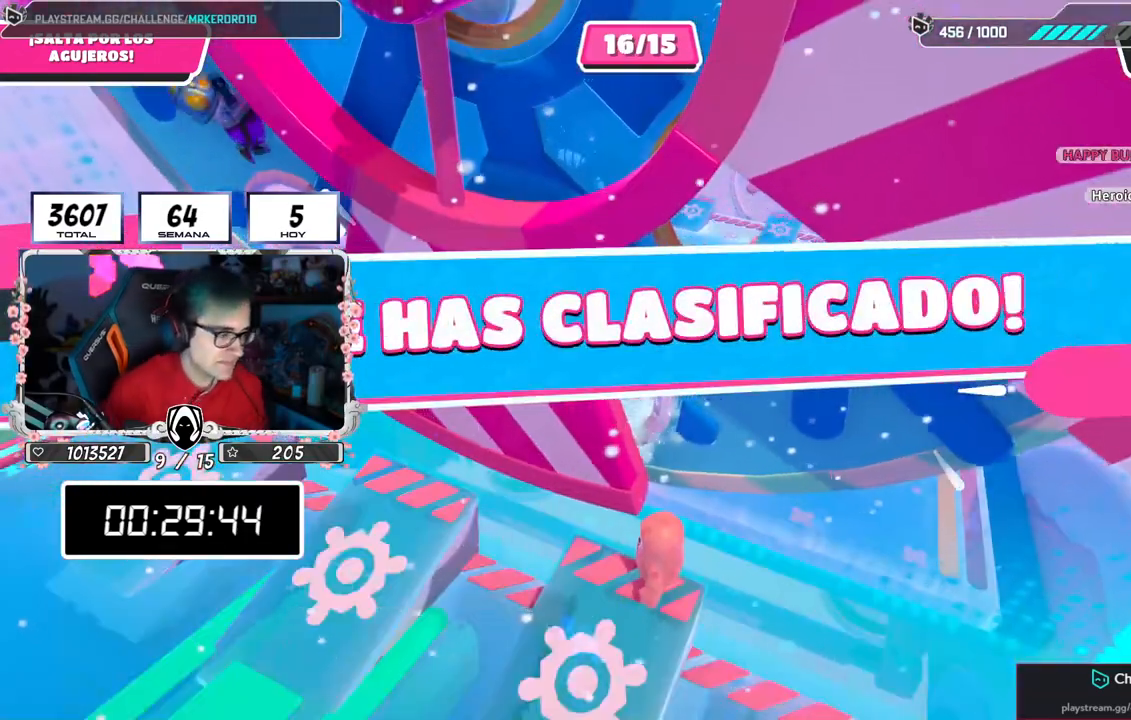
{"buttons": [], "left_stick": "center", "right_stick": "center", "events": []}
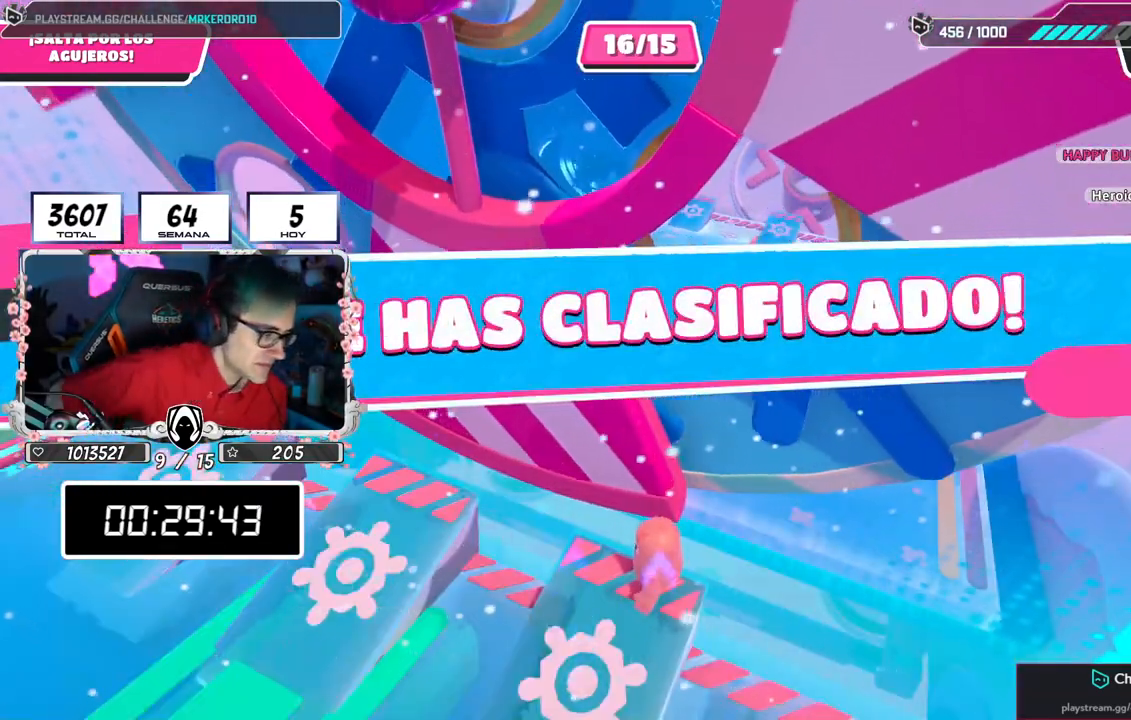
{"buttons": [], "left_stick": "center", "right_stick": "center", "events": []}
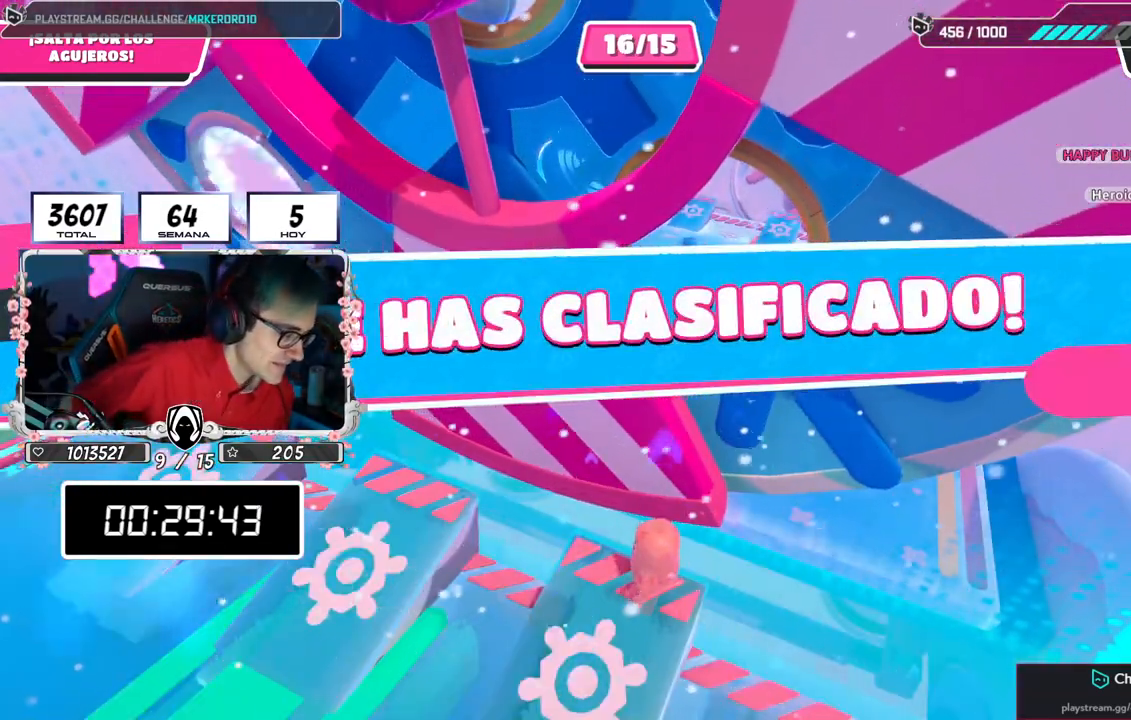
{"buttons": [], "left_stick": "center", "right_stick": "center", "events": [[167, "right_stick", "up-left"], [217, "right_stick", "center"]]}
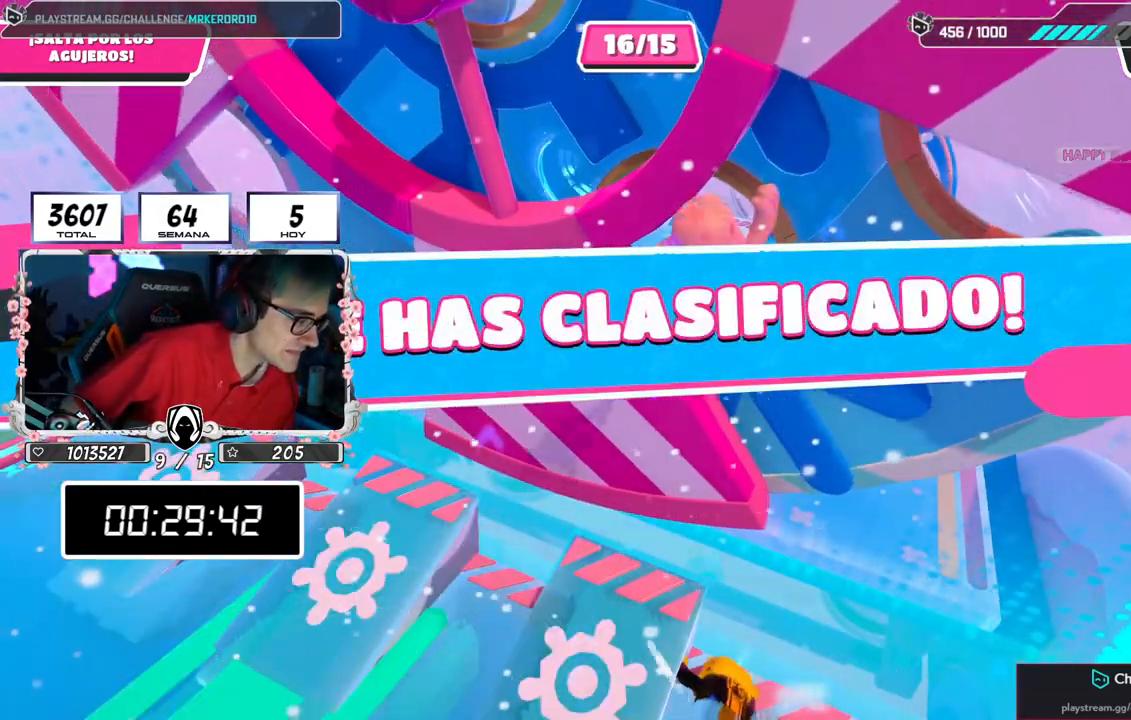
{"buttons": [], "left_stick": "center", "right_stick": "center", "events": []}
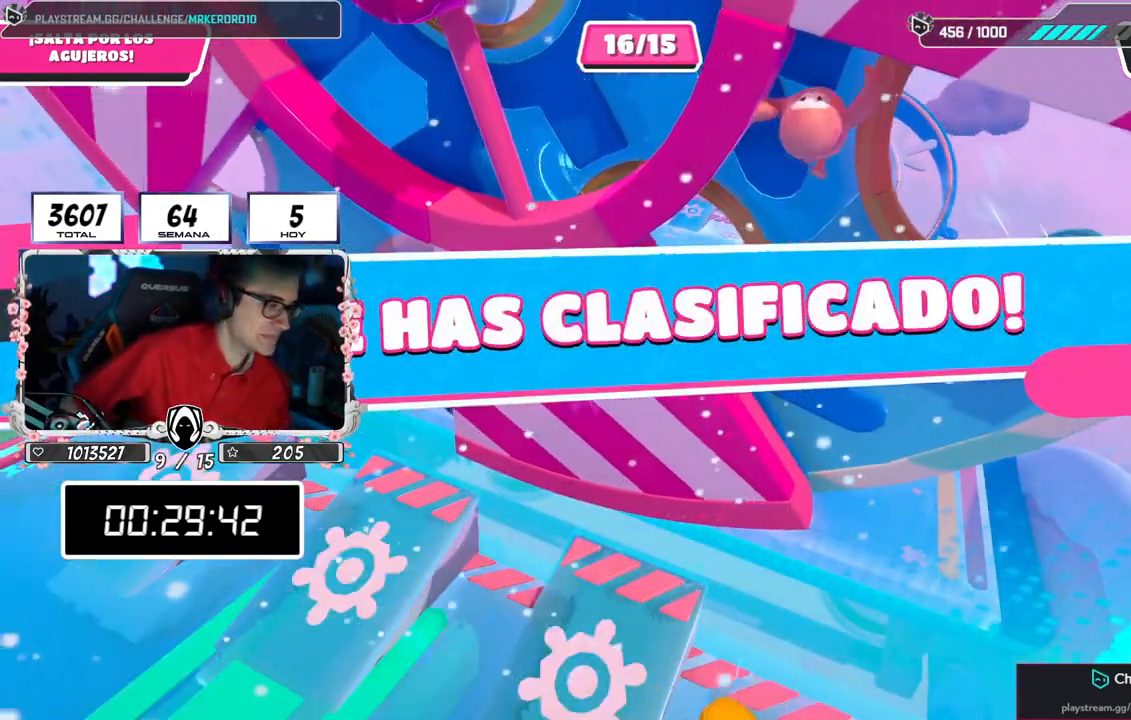
{"buttons": [], "left_stick": "center", "right_stick": "center", "events": []}
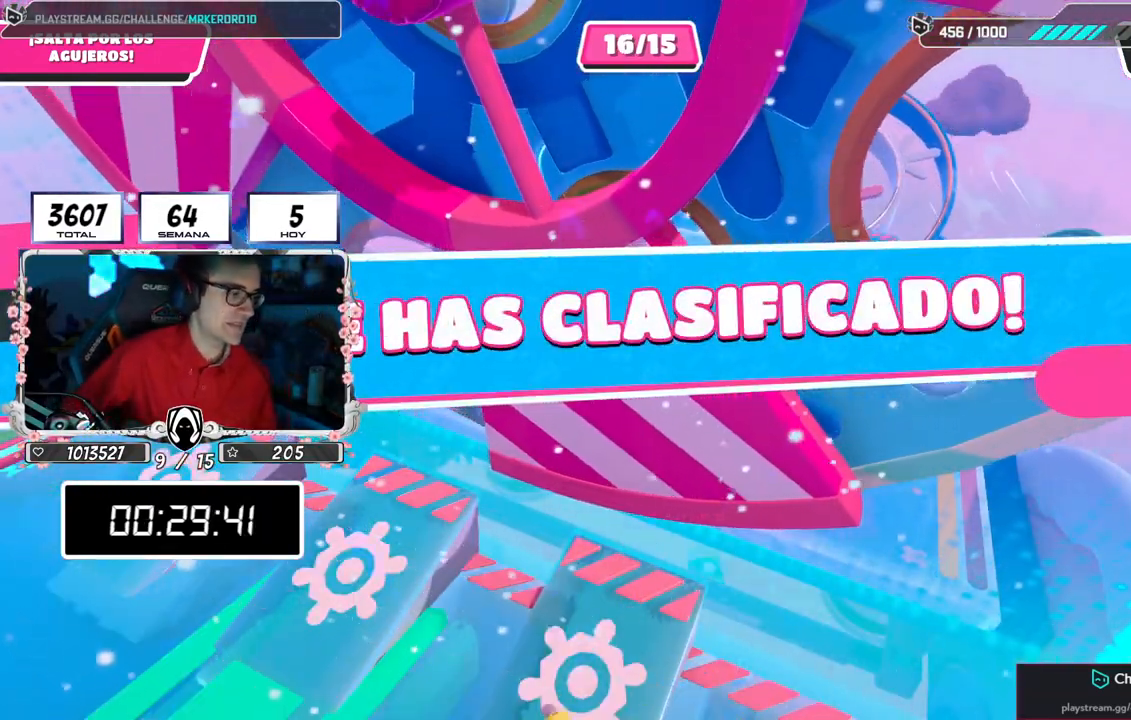
{"buttons": [], "left_stick": "center", "right_stick": "center", "events": []}
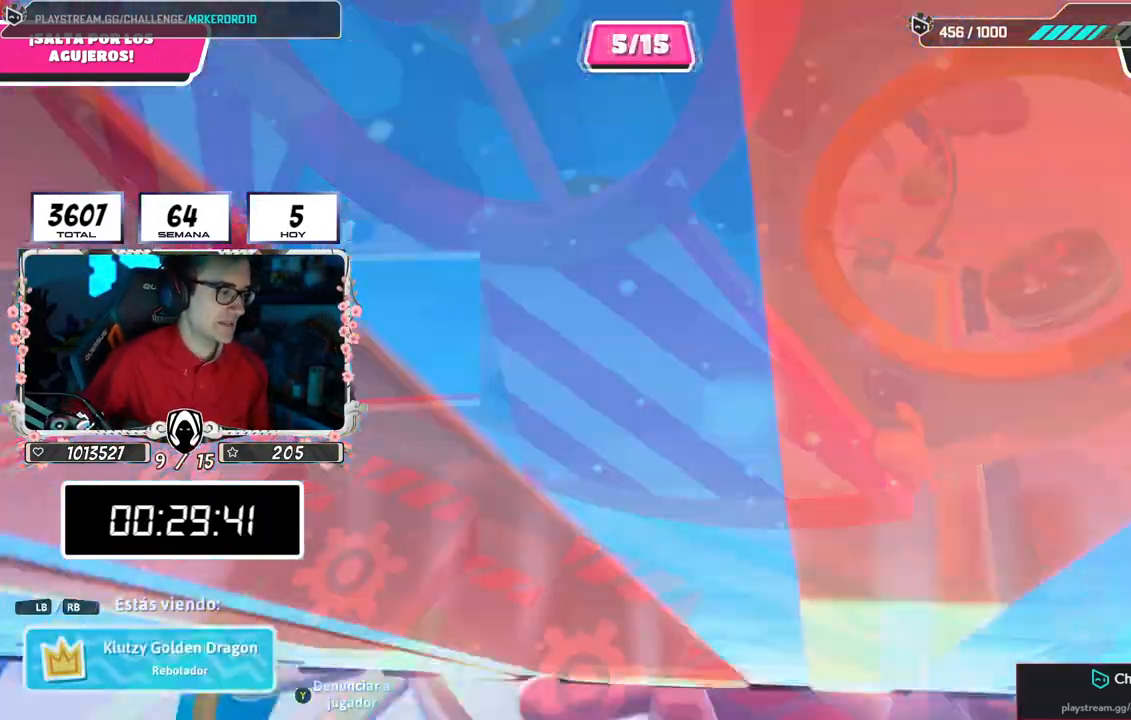
{"buttons": [], "left_stick": "center", "right_stick": "center", "events": []}
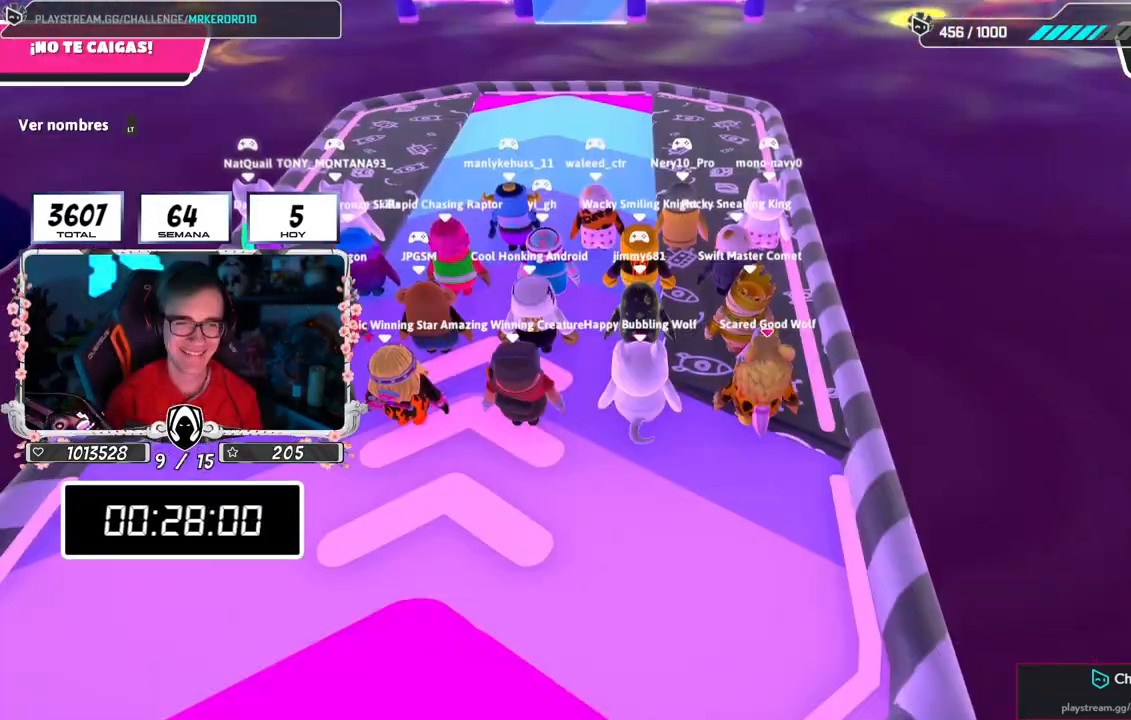
{"buttons": [], "left_stick": "up", "right_stick": "center", "events": [[134, "right_stick", "up-left"], [300, "right_stick", "center"], [501, "left_stick", "up"]]}
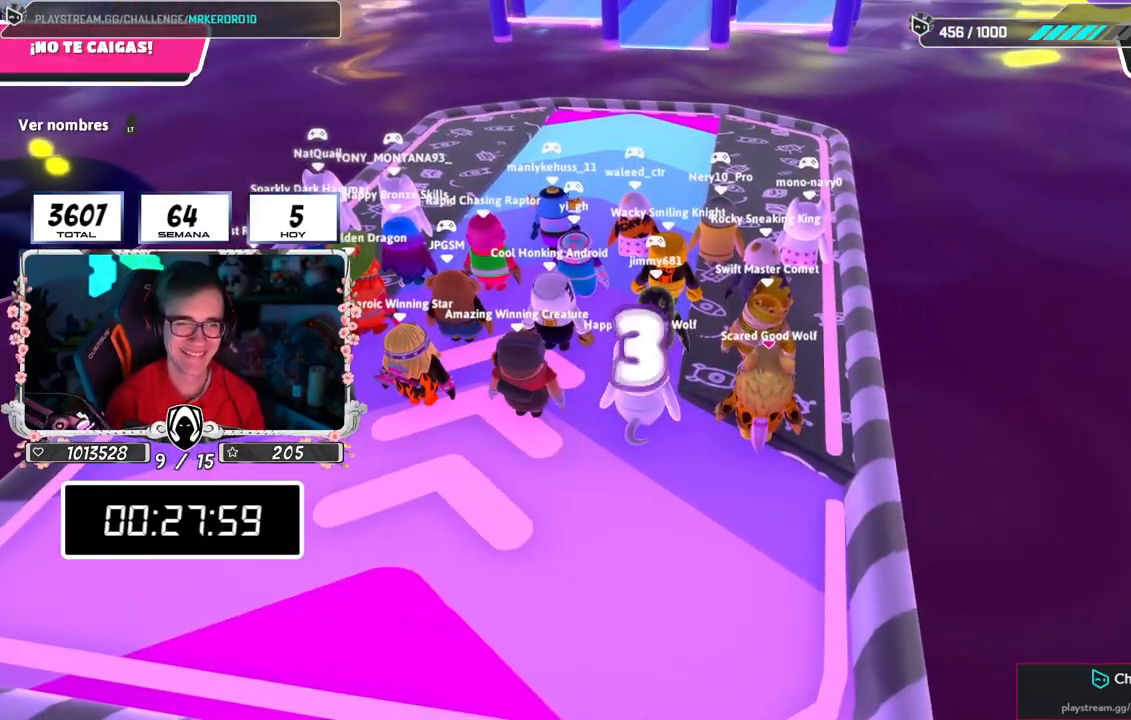
{"buttons": [], "left_stick": "up-left", "right_stick": "right", "events": [[267, "right_stick", "up-right"], [350, "left_stick", "up-left"], [467, "right_stick", "right"]]}
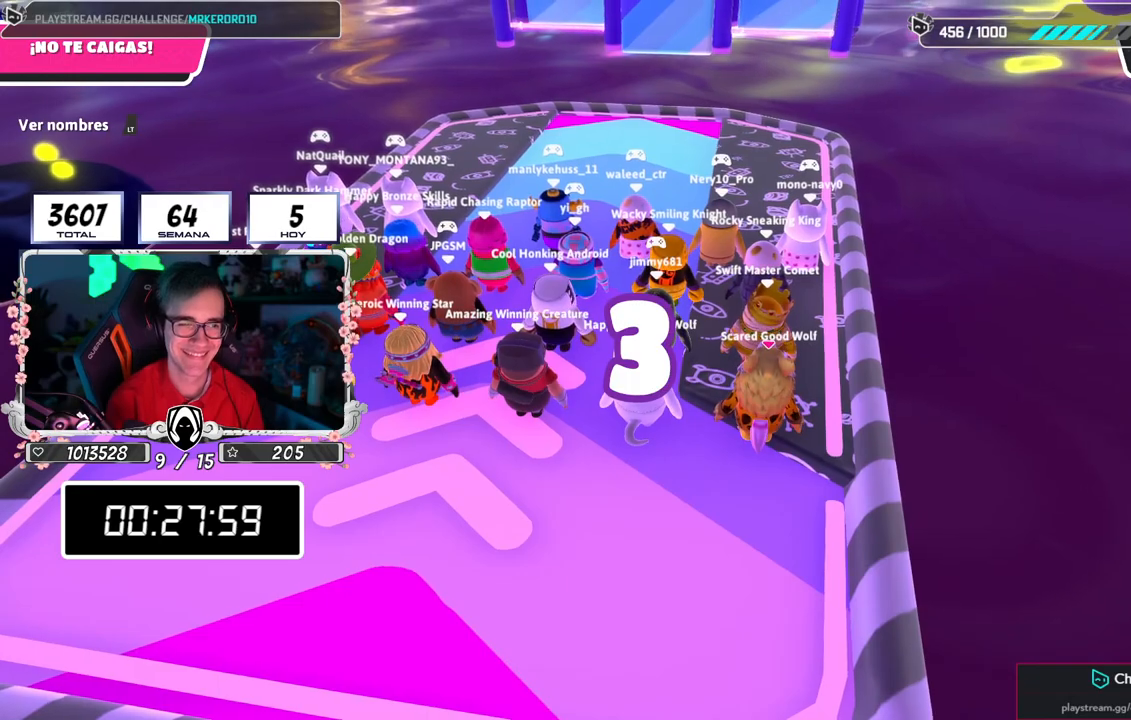
{"buttons": [], "left_stick": "up-left", "right_stick": "up-left", "events": [[117, "right_stick", "center"], [417, "right_stick", "up-left"]]}
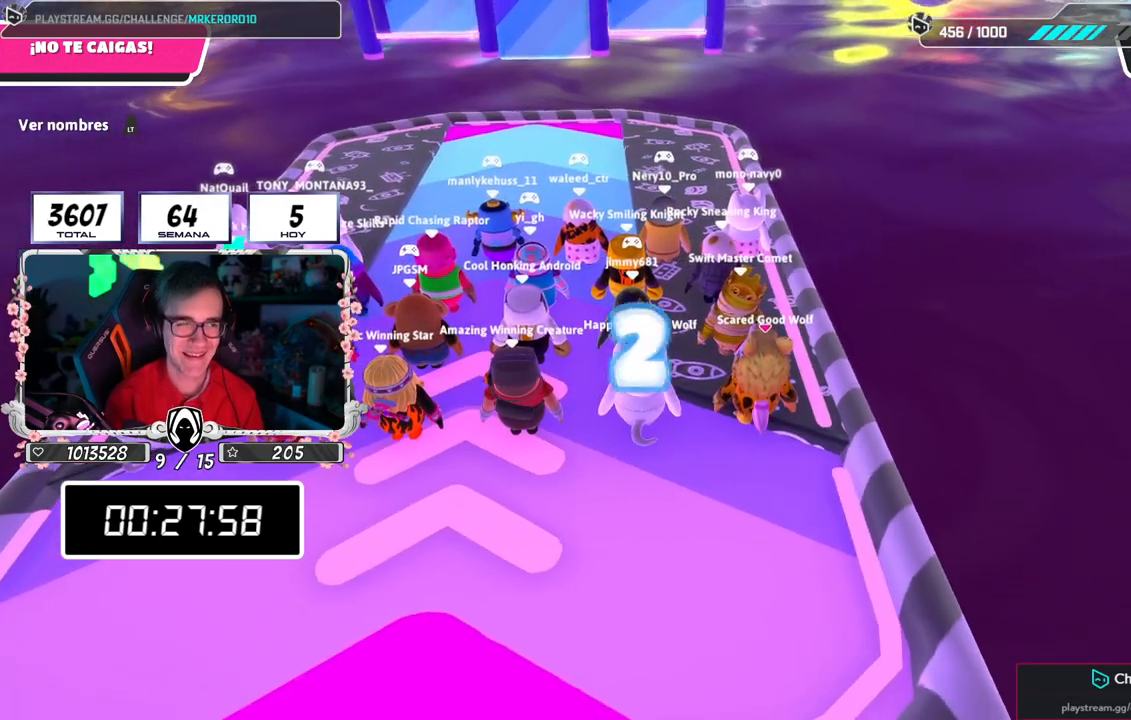
{"buttons": [], "left_stick": "up-left", "right_stick": "center", "events": [[50, "right_stick", "center"], [333, "right_stick", "up-left"], [467, "right_stick", "center"]]}
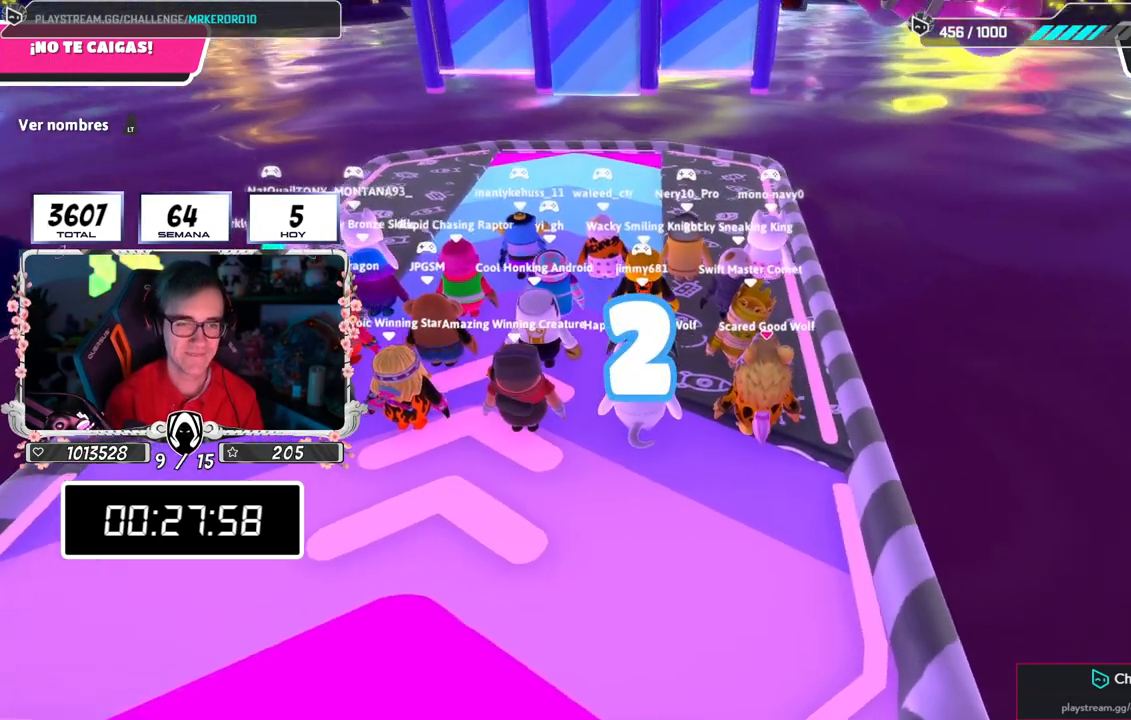
{"buttons": [], "left_stick": "up", "right_stick": "center", "events": [[17, "left_stick", "up"]]}